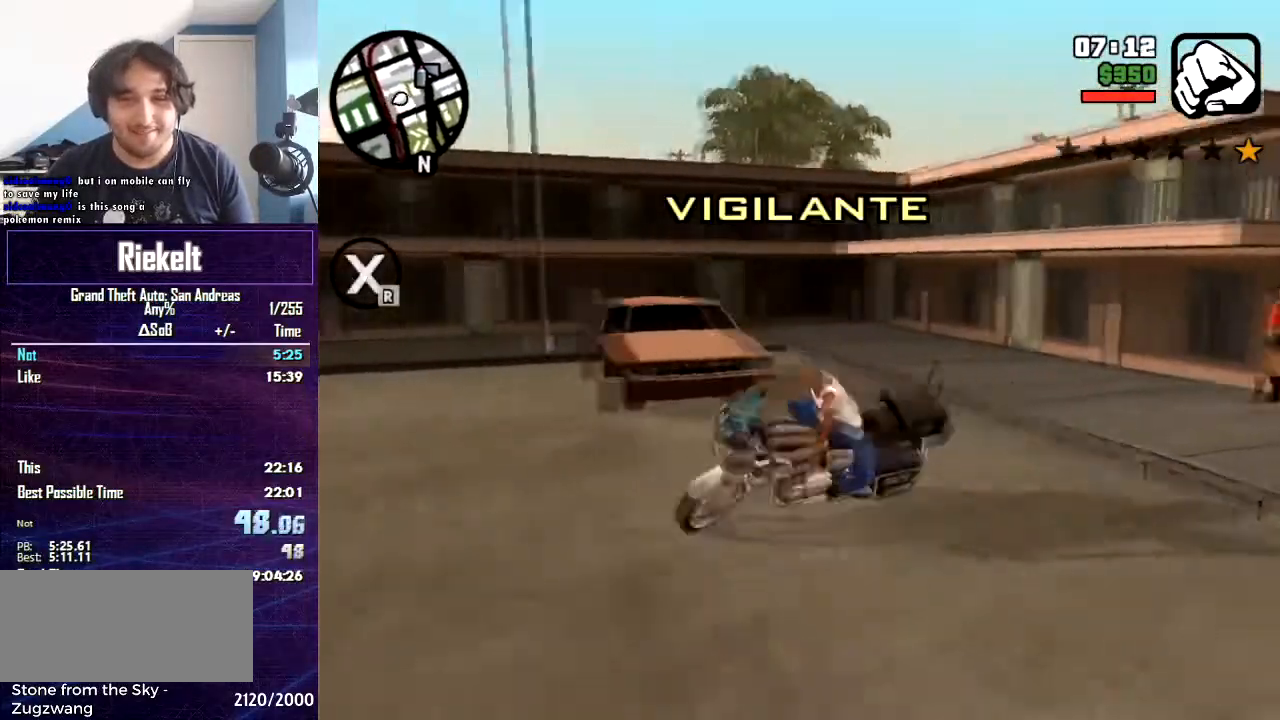
Gameplay with keyboard and mouse; each line is a JSON object with the keys and mouse buttons held at the frame after it. "events" lists presses ("down") and releases ("up") of "1", "2", "3", "4", "5", "6", "8", "a", "alt", "c", "caps_lock", "ctrl", "d", "down", "e", "escape", "f", "f1", "f2", "f3", "g", "h", "left", "num2", "q", "r", "right", "s", "shift", "space", "t", "tab", "up", "v", "w", "x", "z", "mouse_left", "mouse_middle", "mouse_right", "mouse_wheel_up" and "mouse_wheel_down" between this image and that frame as [ms after this image, input, new state], when the widget could be followed in between. "mouse_left", "mouse_middle", "mouse_right", "mouse_wheel_up", "mouse_wheel_down" = the "left", "middle", "right", "wheel_up", "wheel_down" buttons of the "mouse" list. No other keys are recorded. Mouse movement is not recorded.
{"keys": ["f"], "mouse": [], "events": [[33, "s", "down"], [200, "f", "down"], [333, "s", "up"], [433, "f", "up"], [467, "f", "down"]]}
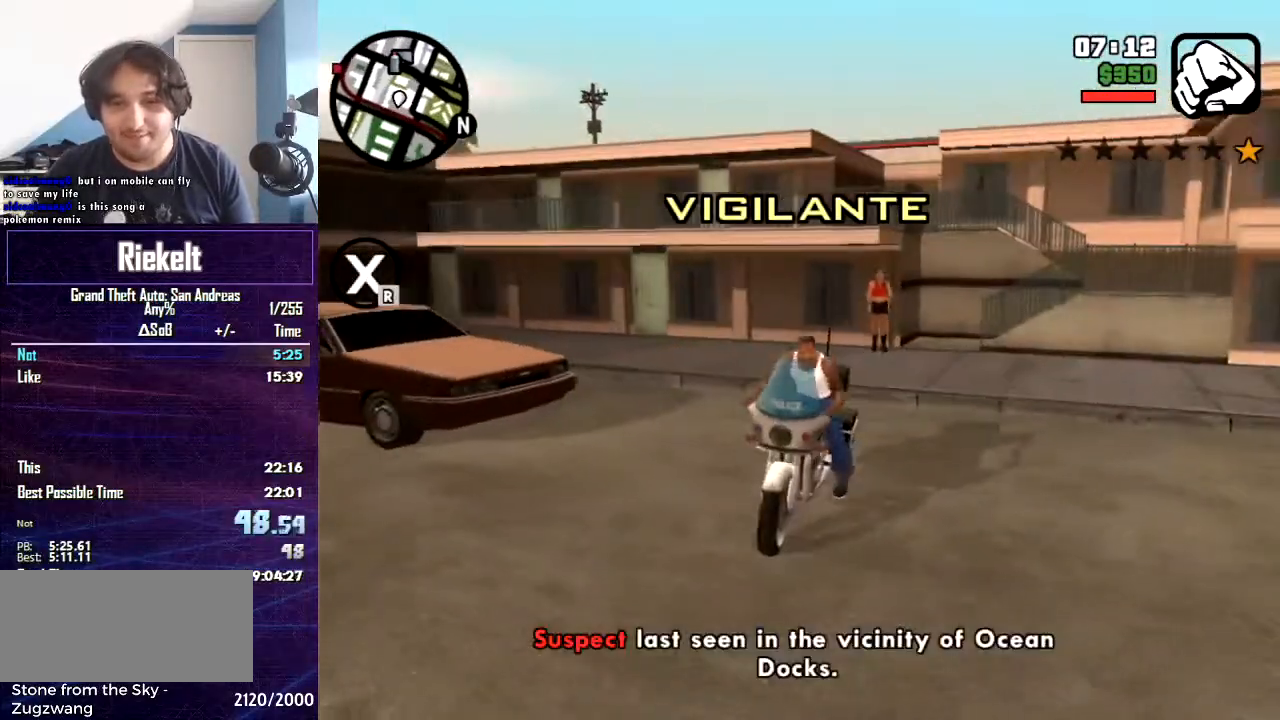
{"keys": ["space", "w"], "mouse": [], "events": [[67, "f", "up"], [134, "f", "down"], [300, "f", "up"], [434, "w", "down"], [501, "space", "down"]]}
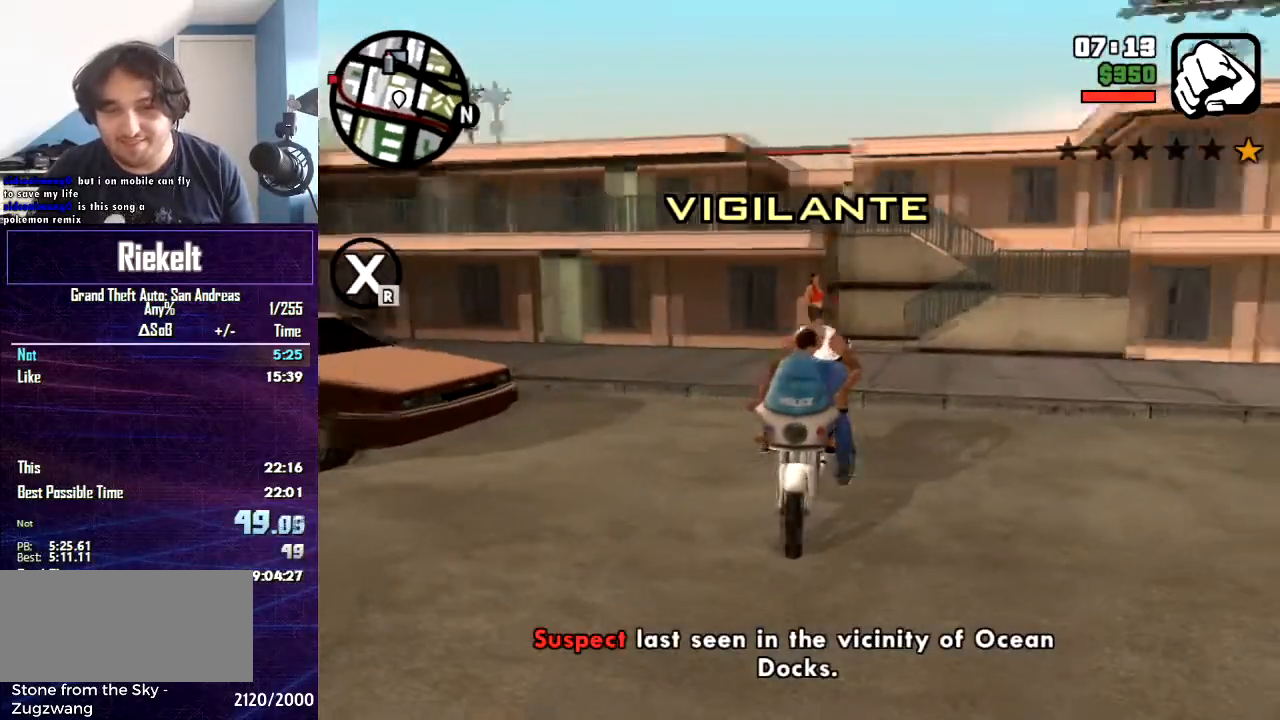
{"keys": ["space", "w"], "mouse": [], "events": [[166, "space", "up"], [233, "space", "down"], [367, "space", "up"], [400, "space", "down"]]}
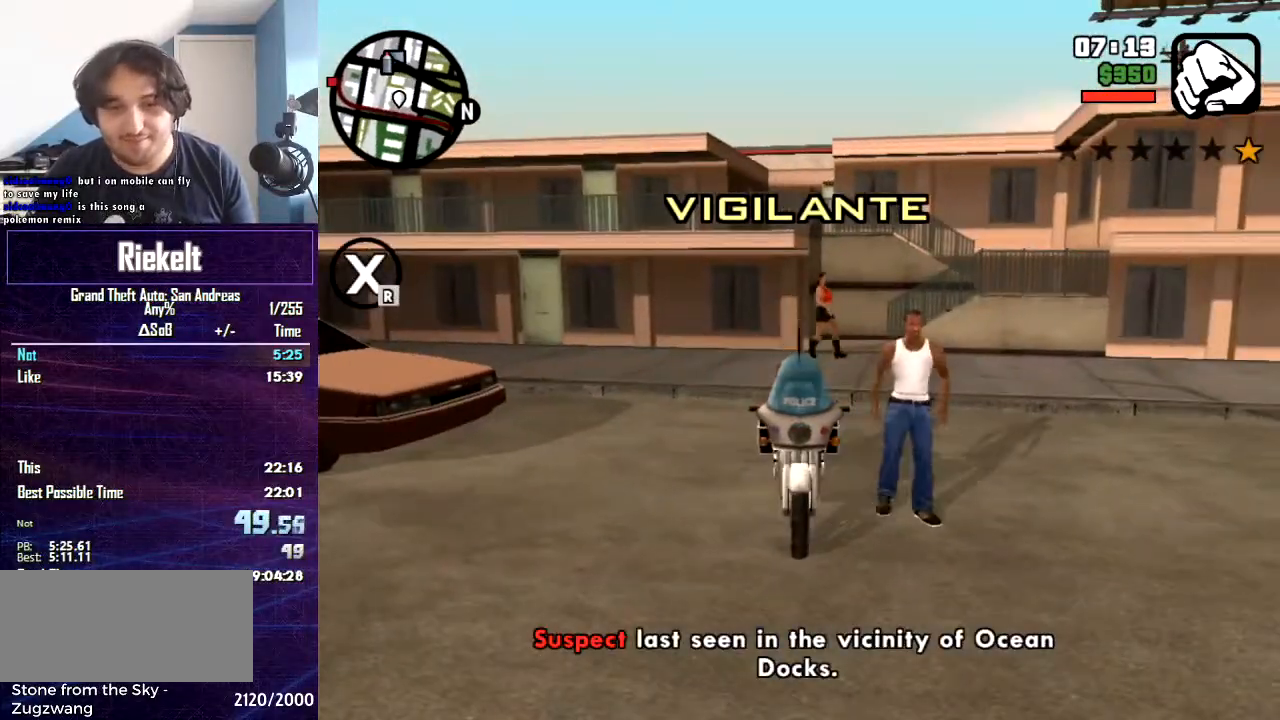
{"keys": ["space", "w"], "mouse": [], "events": [[434, "space", "up"], [501, "space", "down"]]}
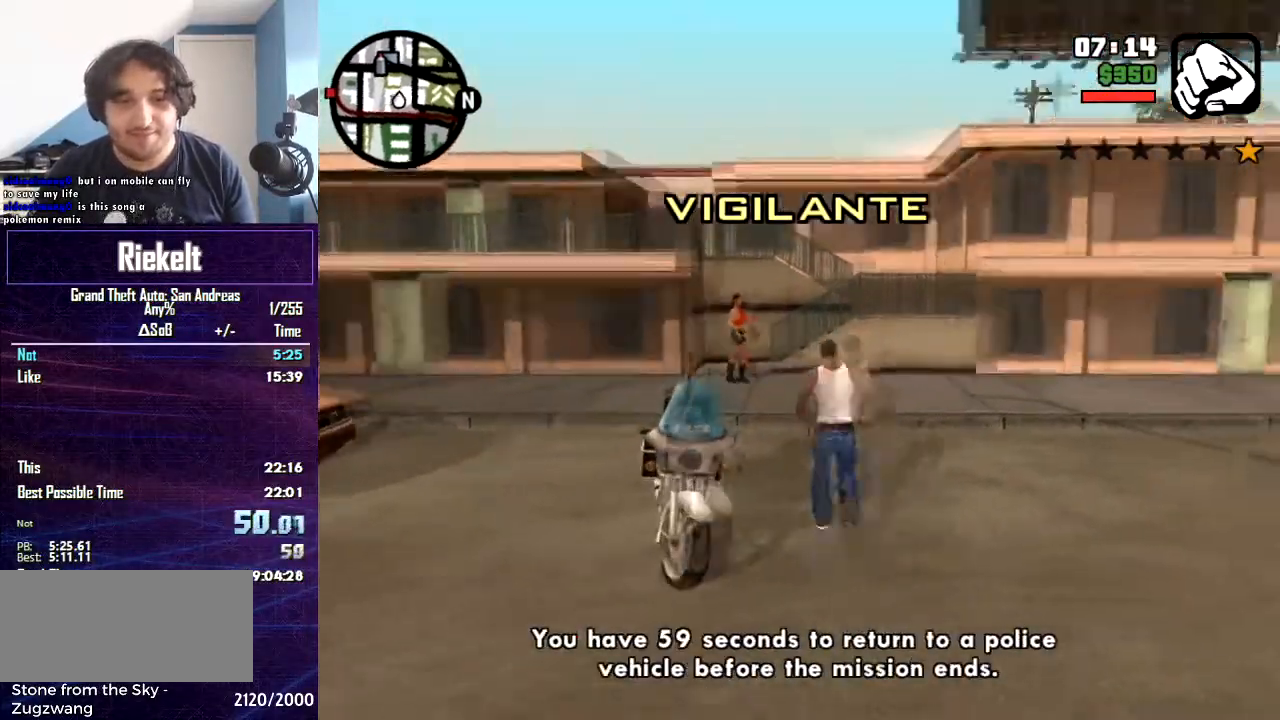
{"keys": ["space", "w"], "mouse": [], "events": [[100, "a", "down"], [166, "space", "up"], [200, "space", "down"], [333, "a", "up"], [333, "space", "up"], [433, "space", "down"]]}
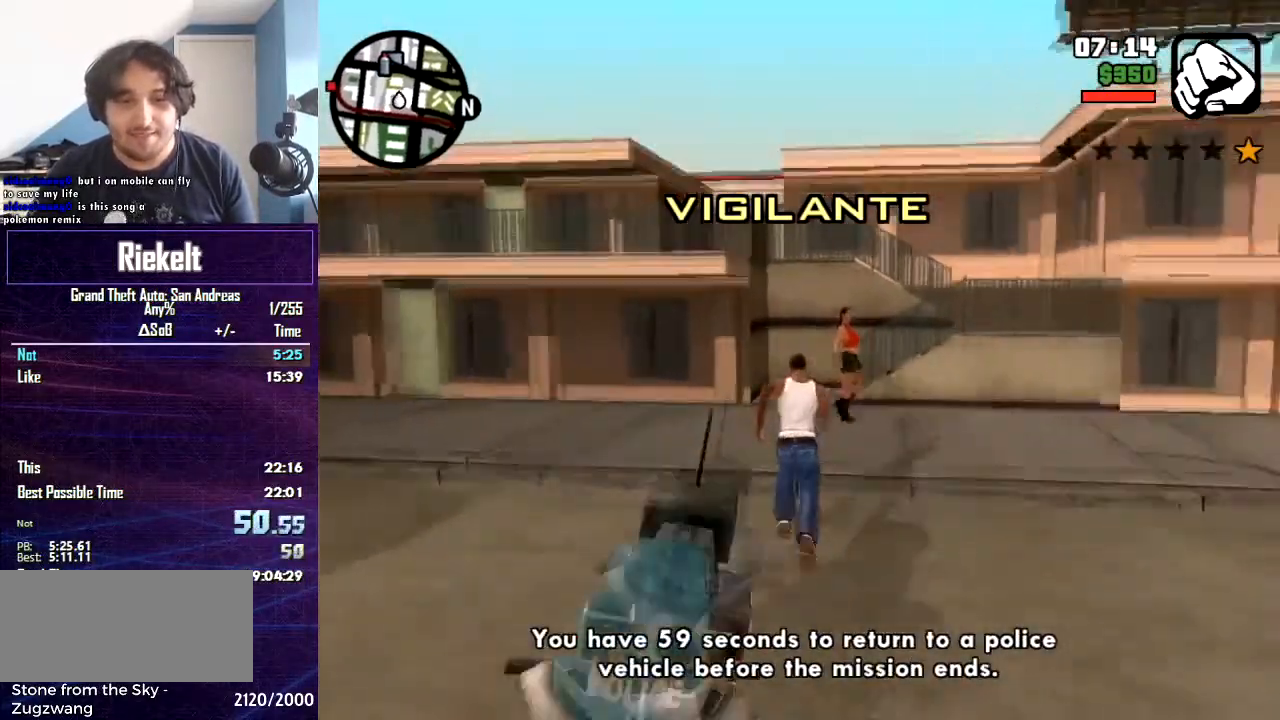
{"keys": ["w"], "mouse": [], "events": [[33, "space", "up"], [100, "space", "down"], [234, "space", "up"], [300, "space", "down"], [400, "space", "up"]]}
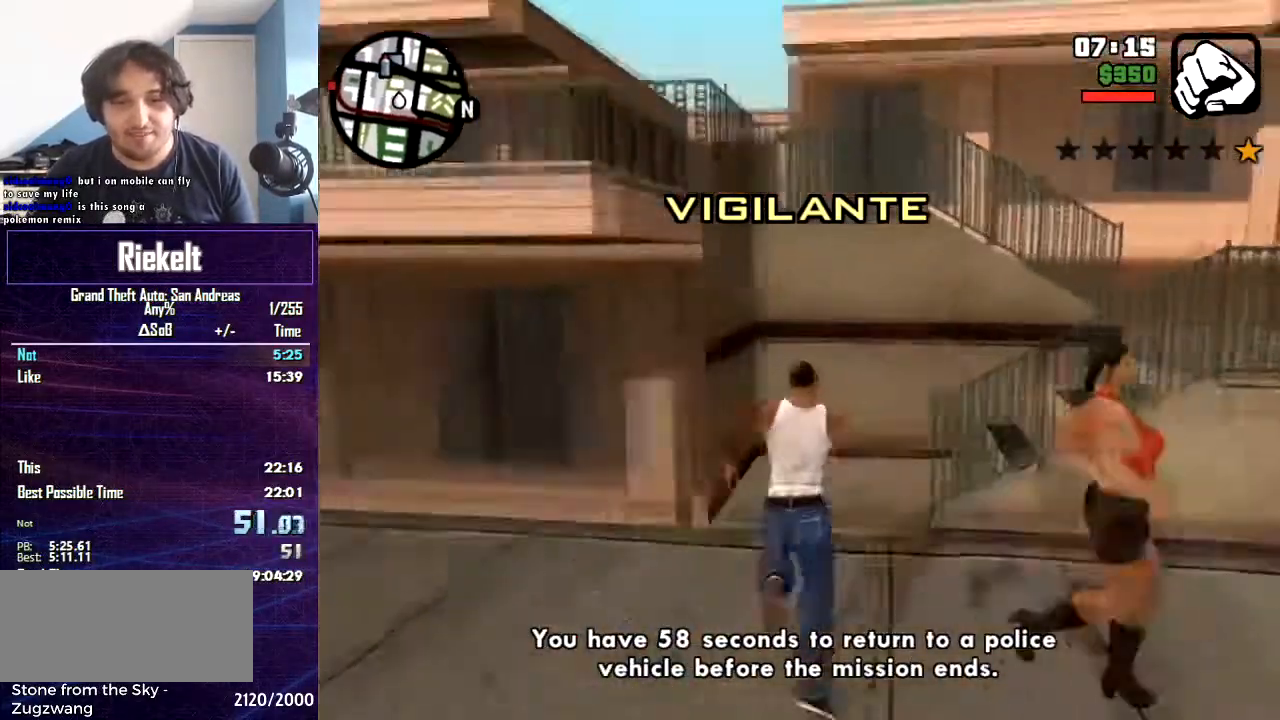
{"keys": ["d", "w"], "mouse": [], "events": [[33, "d", "down"], [233, "w", "up"], [467, "w", "down"]]}
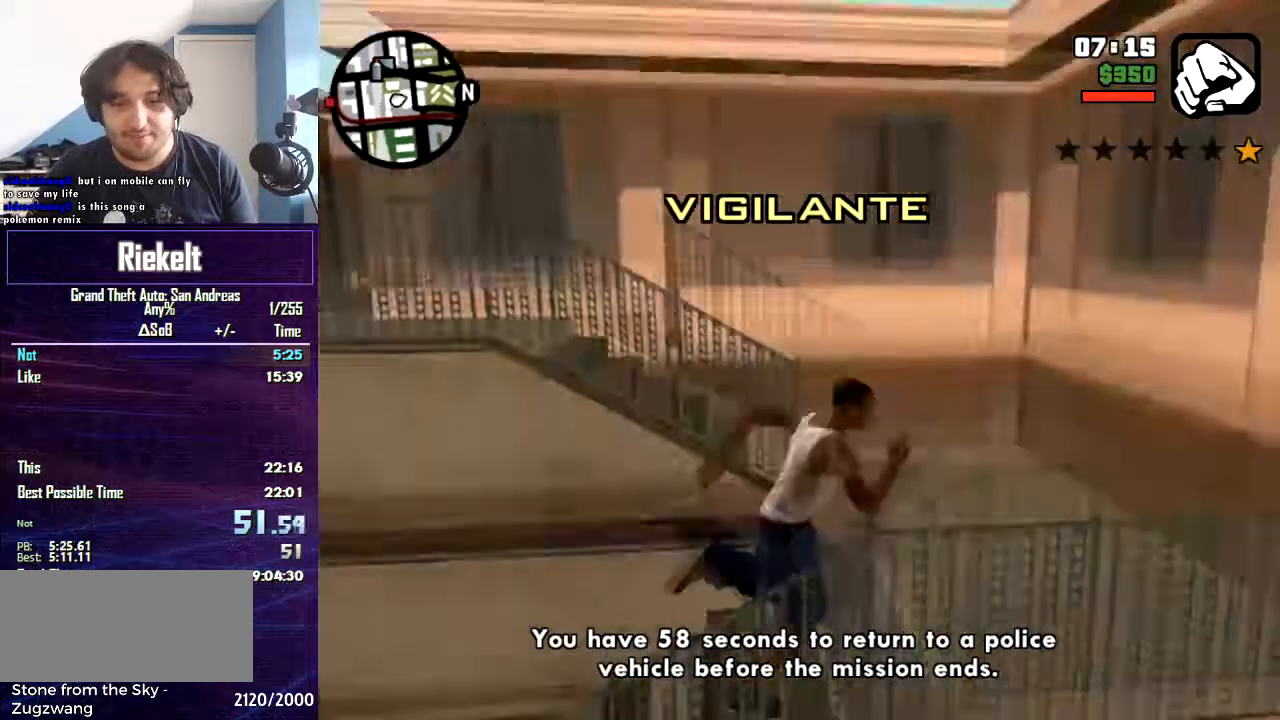
{"keys": ["a", "space"], "mouse": [], "events": [[67, "d", "up"], [200, "a", "down"], [267, "space", "down"], [300, "w", "up"]]}
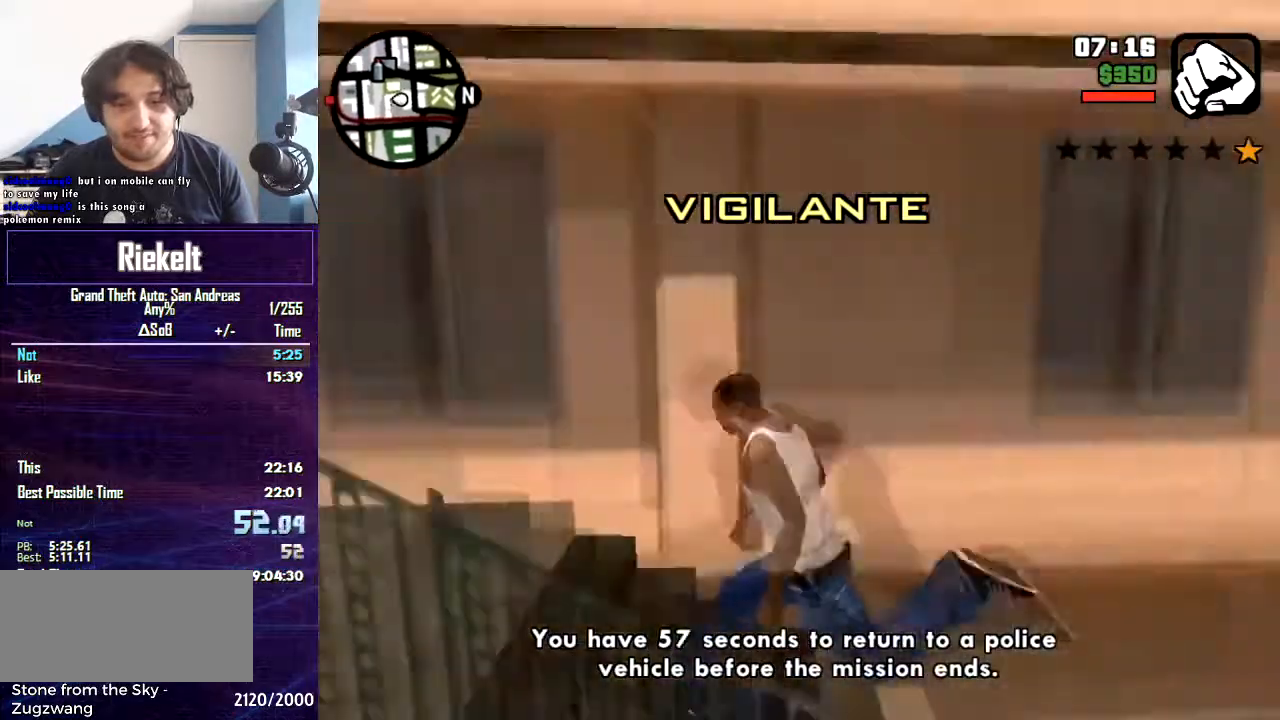
{"keys": ["w"], "mouse": [], "events": [[133, "space", "up"], [333, "w", "down"], [467, "a", "up"]]}
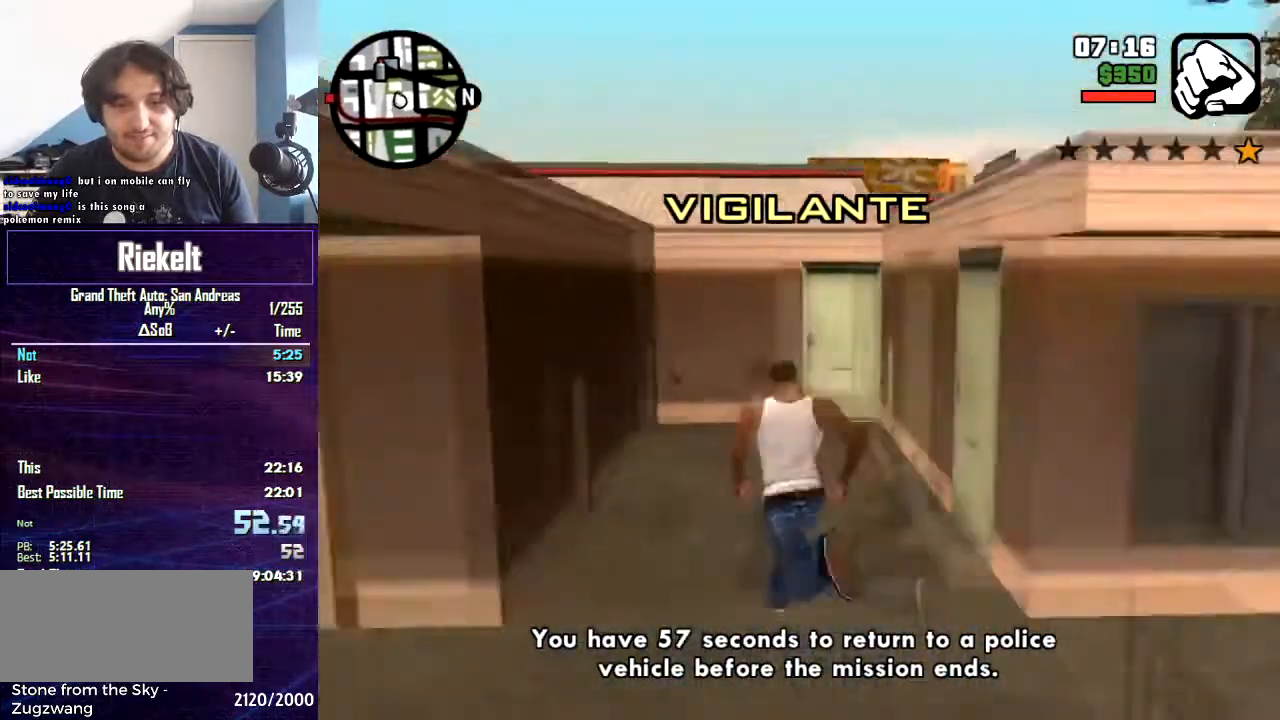
{"keys": ["a", "s"], "mouse": [], "events": [[400, "a", "down"], [434, "w", "up"], [501, "s", "down"]]}
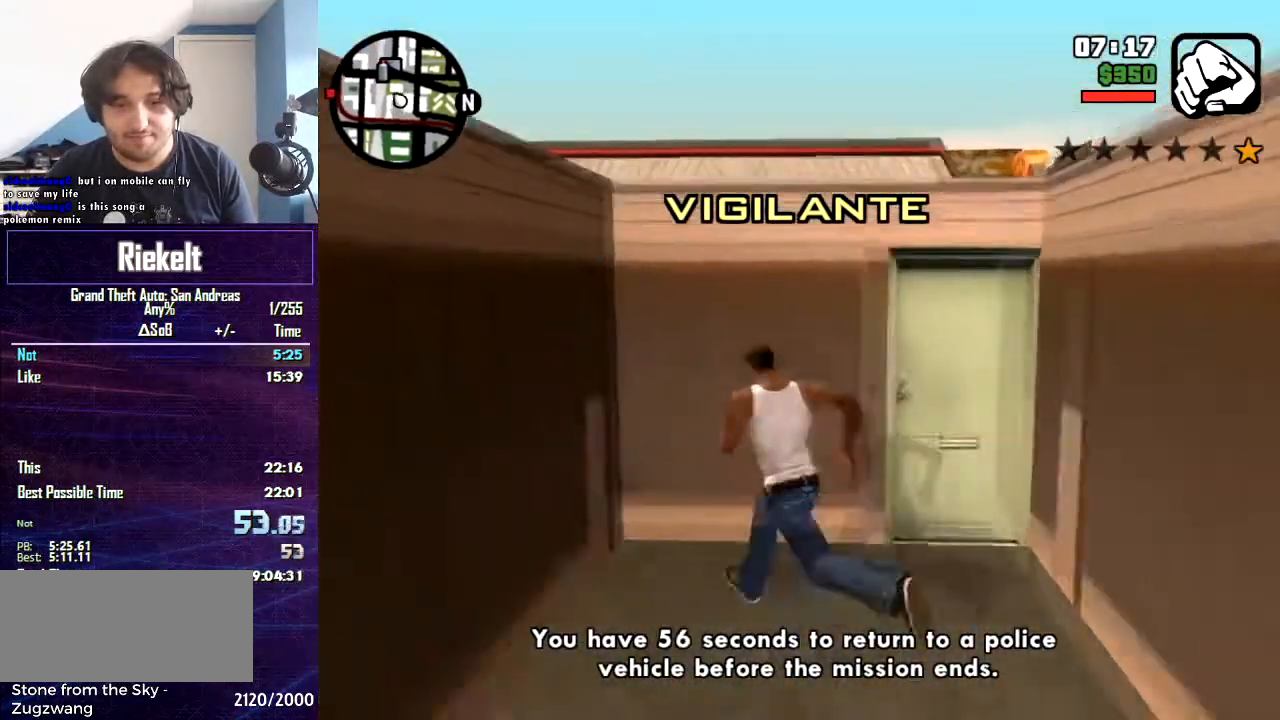
{"keys": ["s"], "mouse": [], "events": [[66, "a", "up"]]}
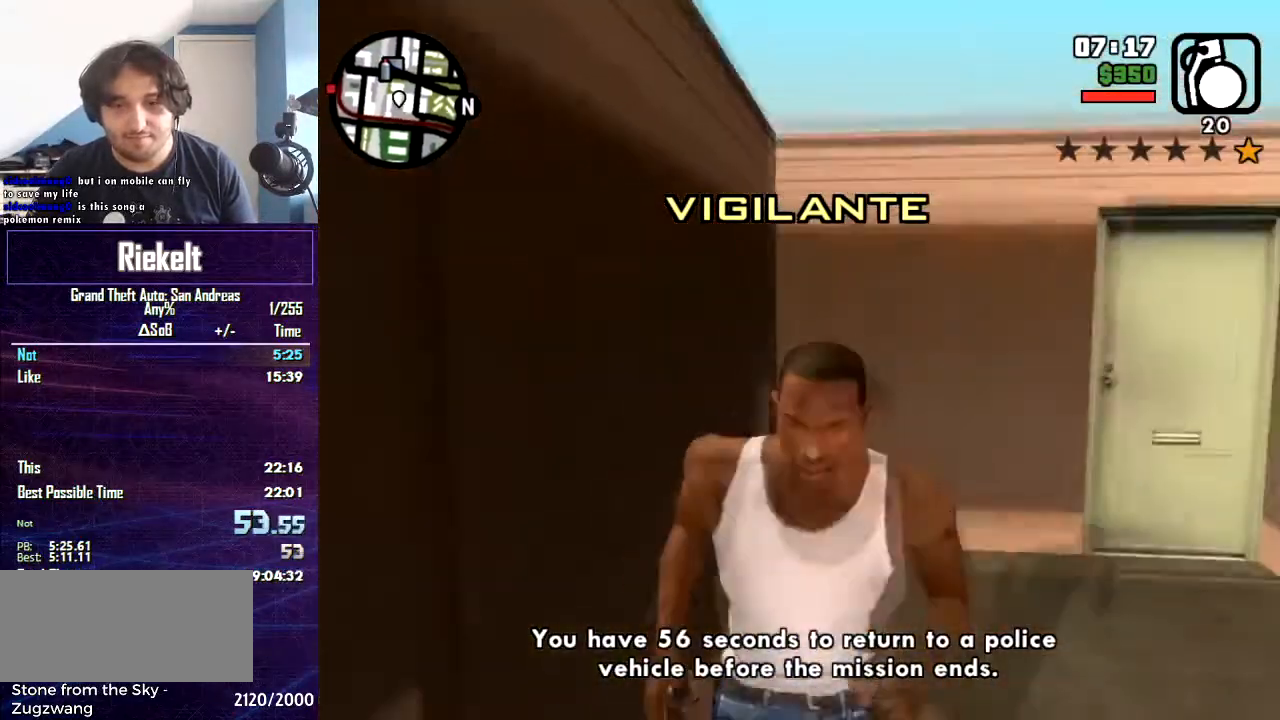
{"keys": [], "mouse": [], "events": [[67, "s", "up"], [134, "d", "down"], [234, "w", "down"], [267, "d", "up"], [300, "mouse_left", "down"], [367, "w", "up"], [434, "mouse_left", "up"]]}
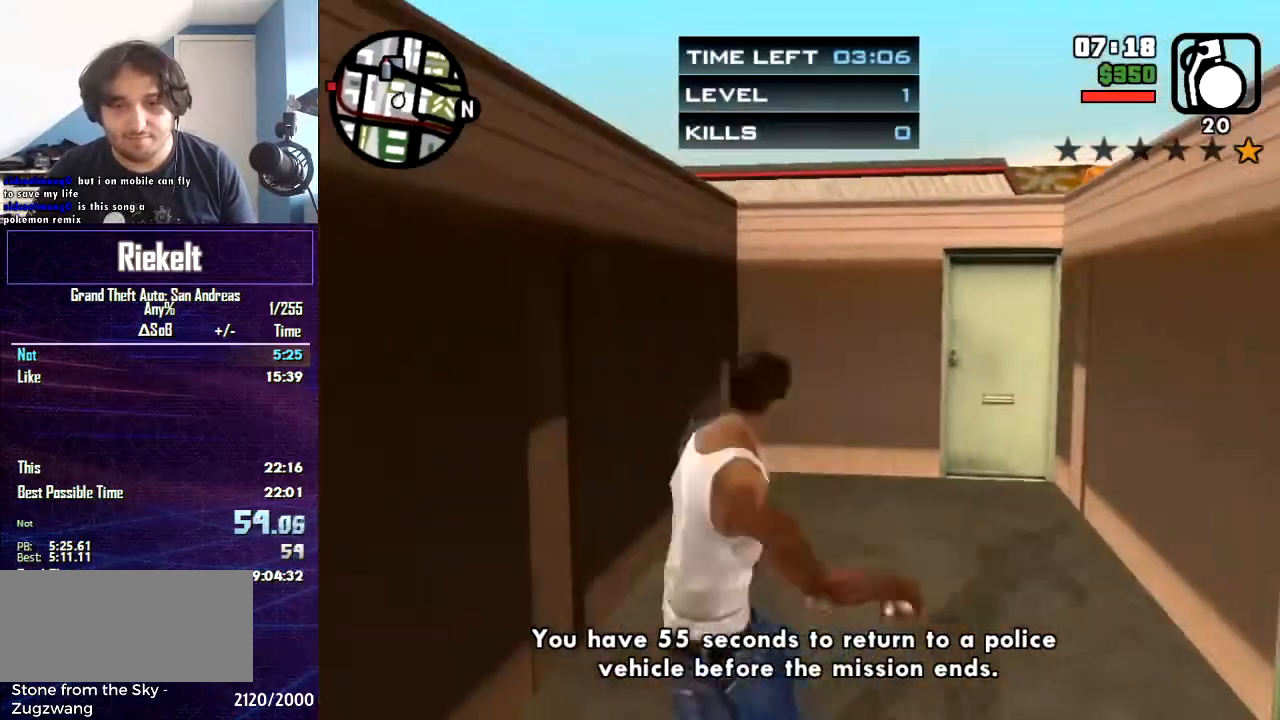
{"keys": [], "mouse": [], "events": []}
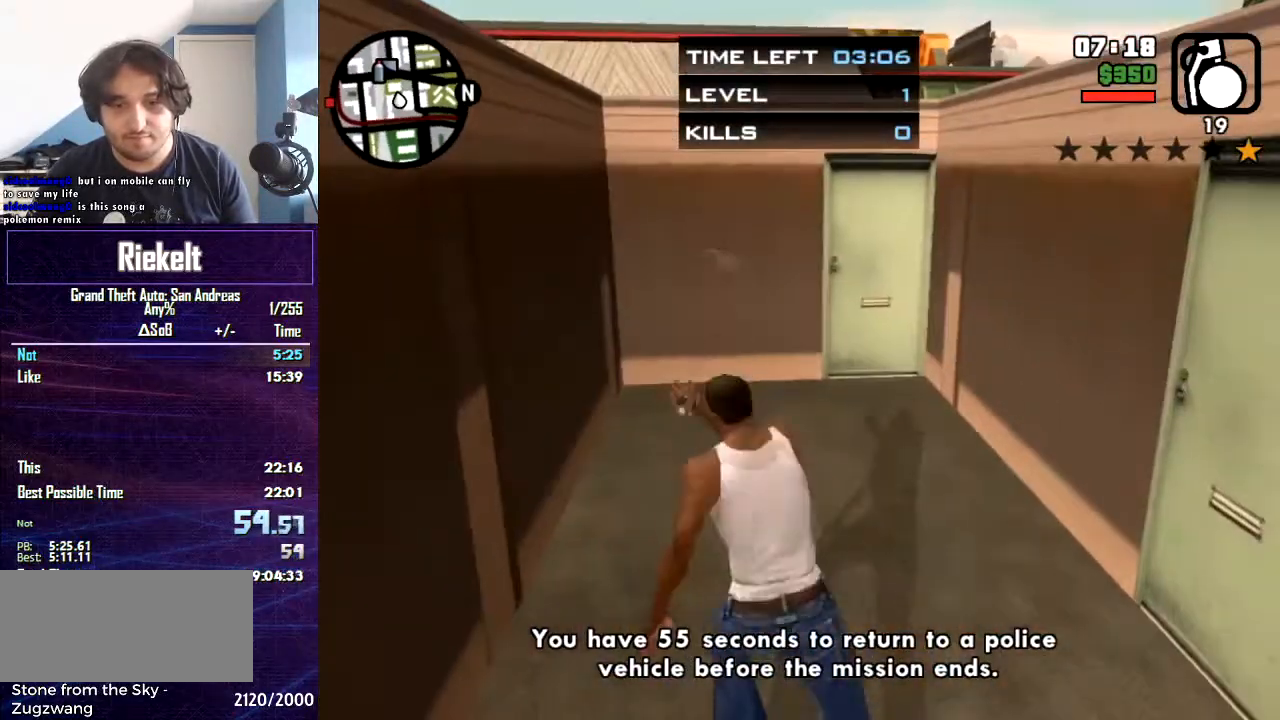
{"keys": ["s"], "mouse": [], "events": [[167, "s", "down"]]}
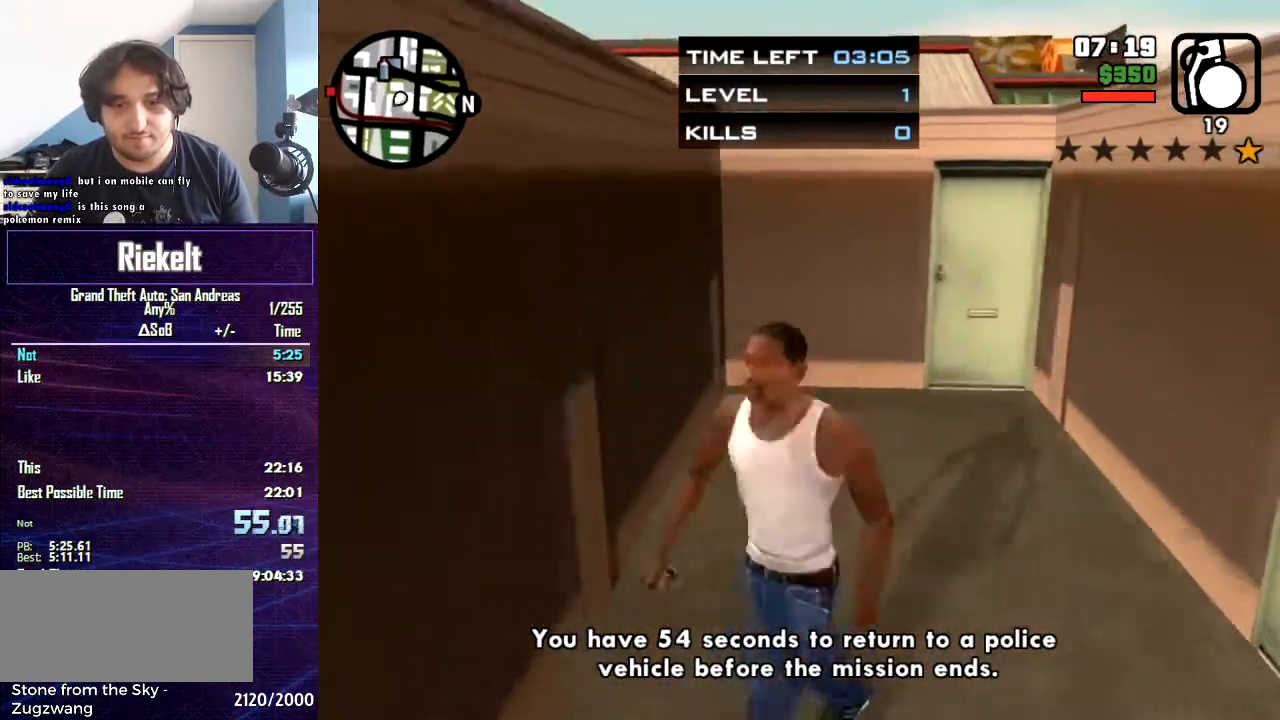
{"keys": ["shift"], "mouse": [], "events": [[266, "s", "up"], [367, "shift", "down"]]}
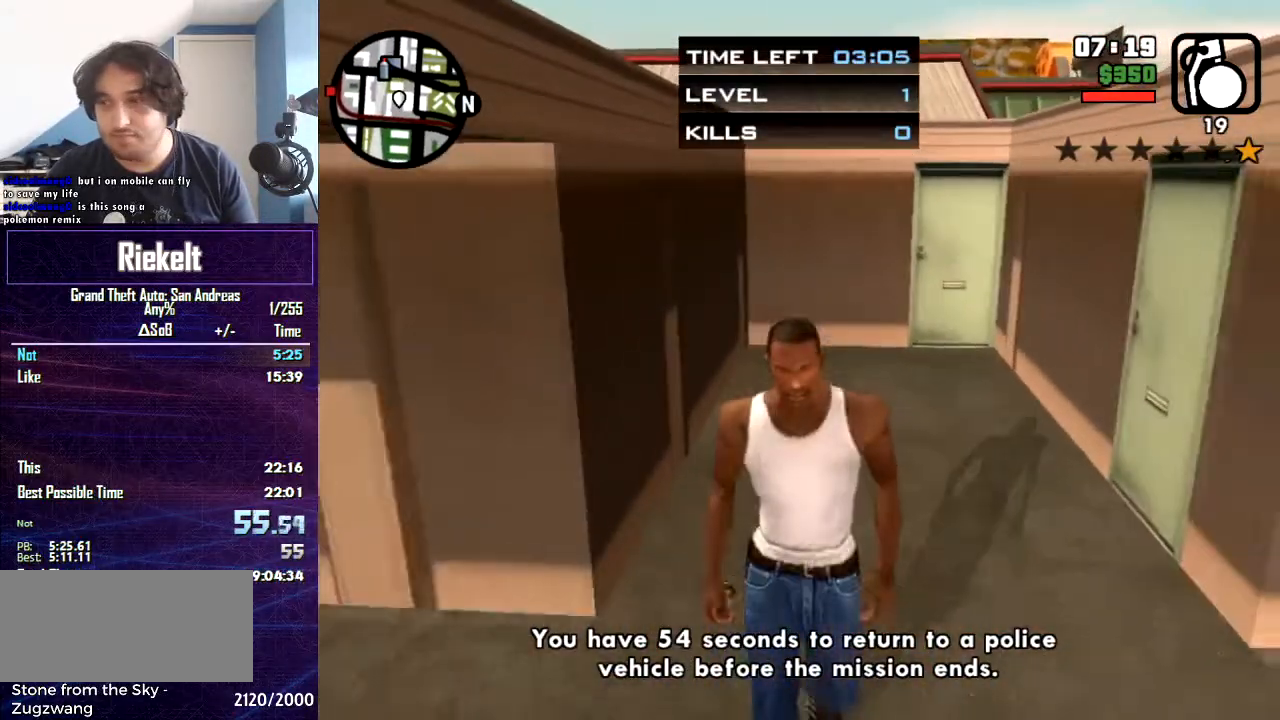
{"keys": [], "mouse": [], "events": [[67, "shift", "up"]]}
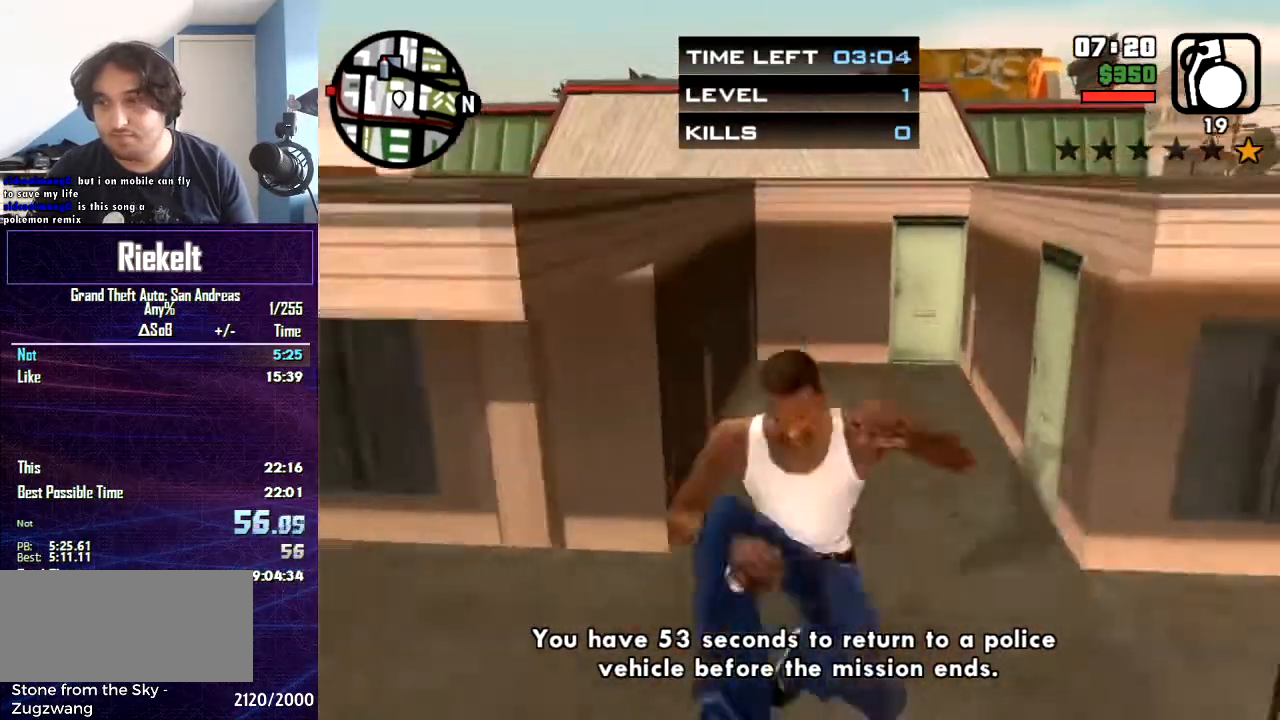
{"keys": ["d", "s"], "mouse": [], "events": [[166, "s", "down"], [433, "d", "down"]]}
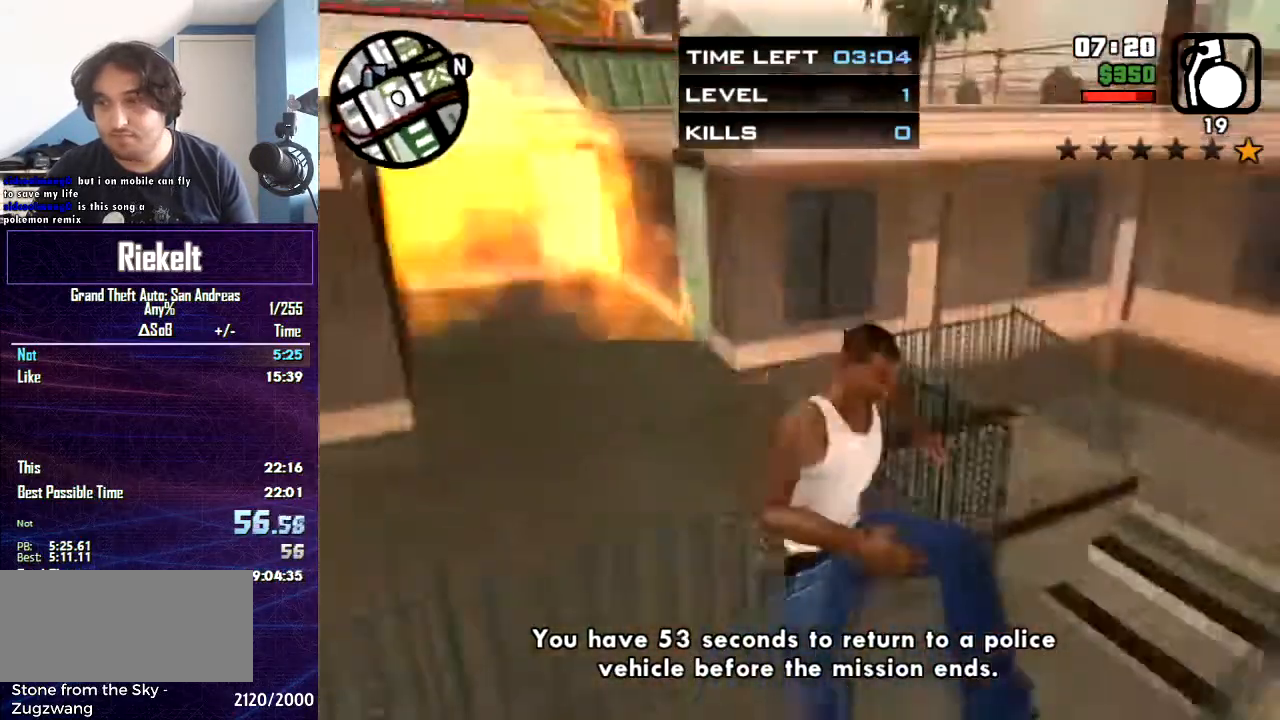
{"keys": ["d"], "mouse": [], "events": [[134, "s", "up"]]}
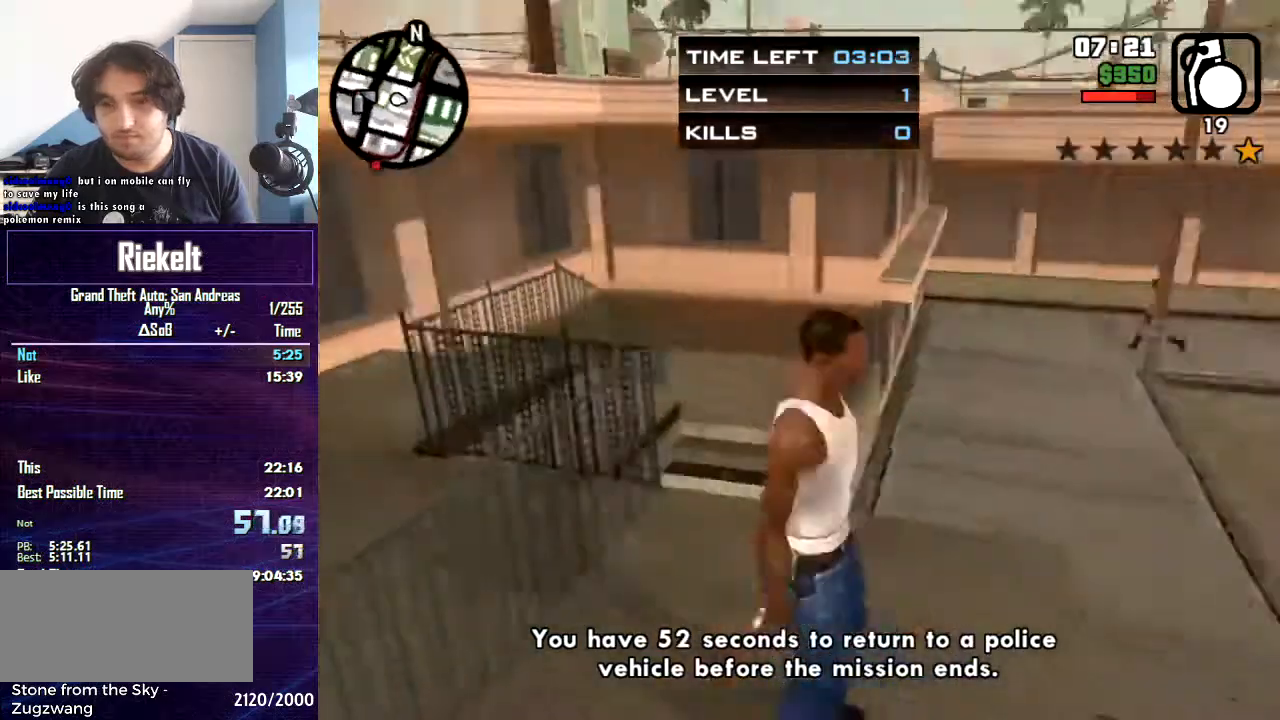
{"keys": ["d"], "mouse": [], "events": [[33, "shift", "down"], [200, "shift", "up"]]}
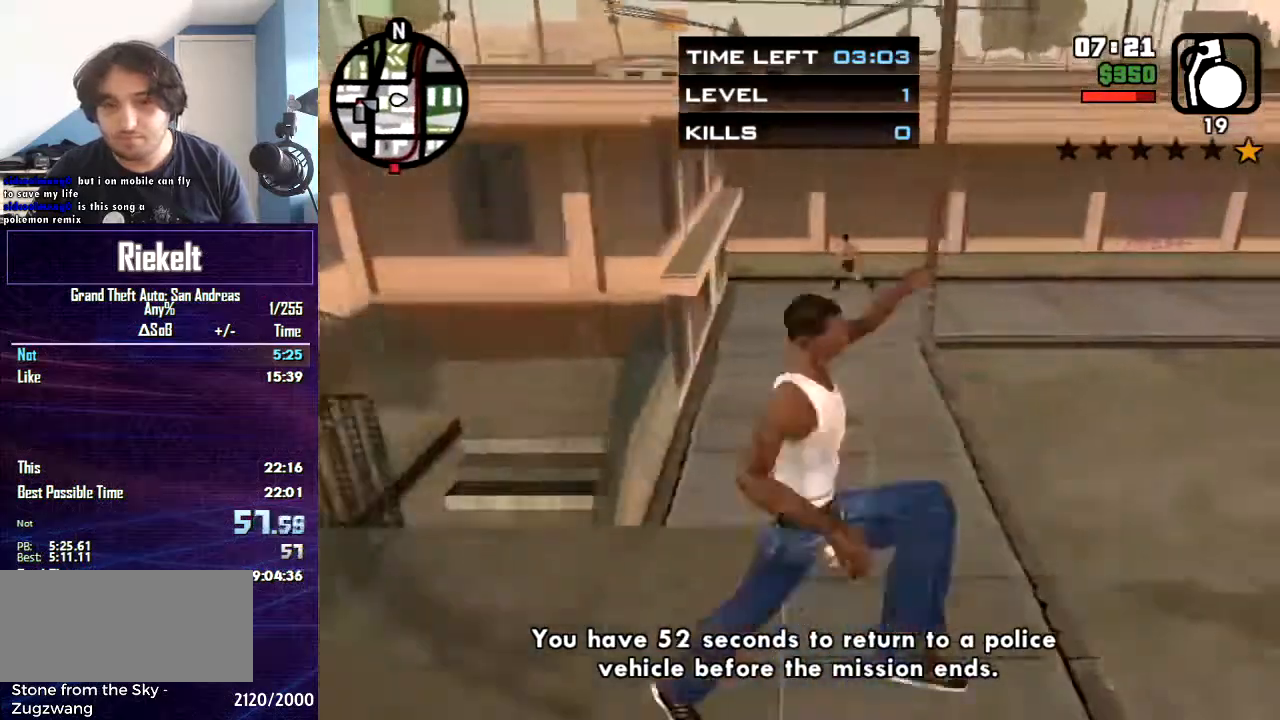
{"keys": ["w"], "mouse": [], "events": [[167, "w", "down"], [467, "d", "up"]]}
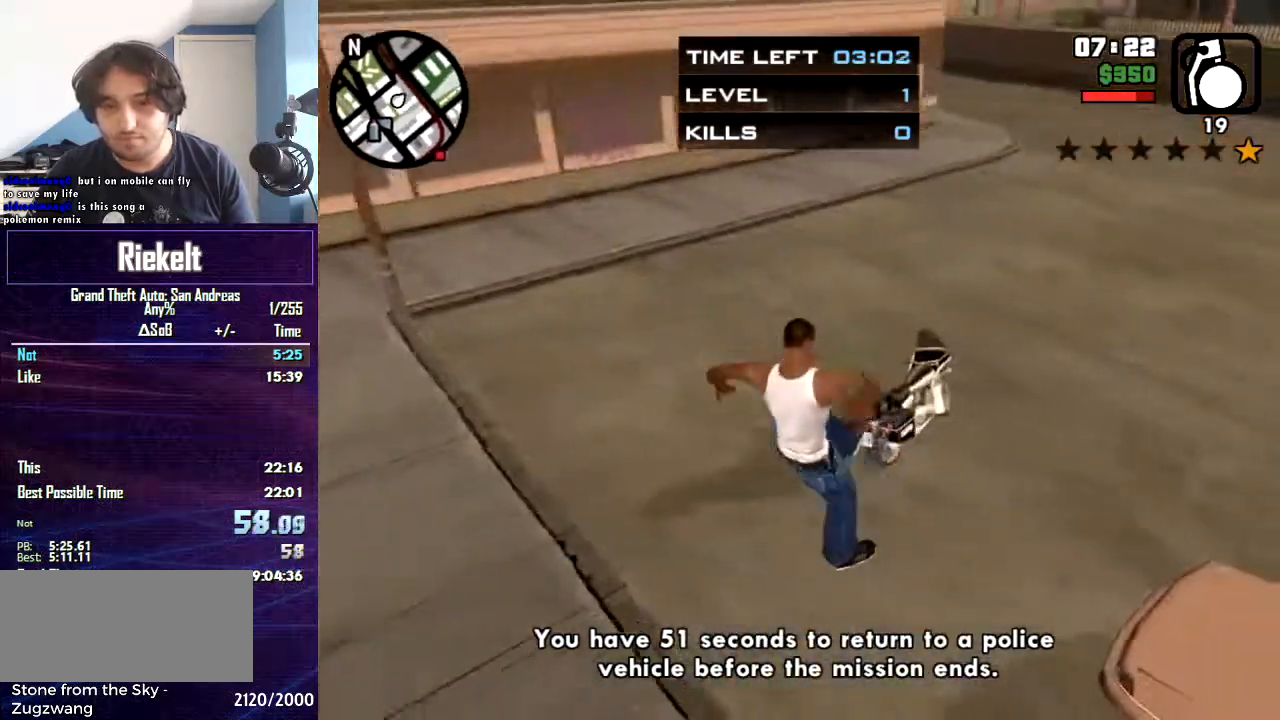
{"keys": ["w"], "mouse": [], "events": []}
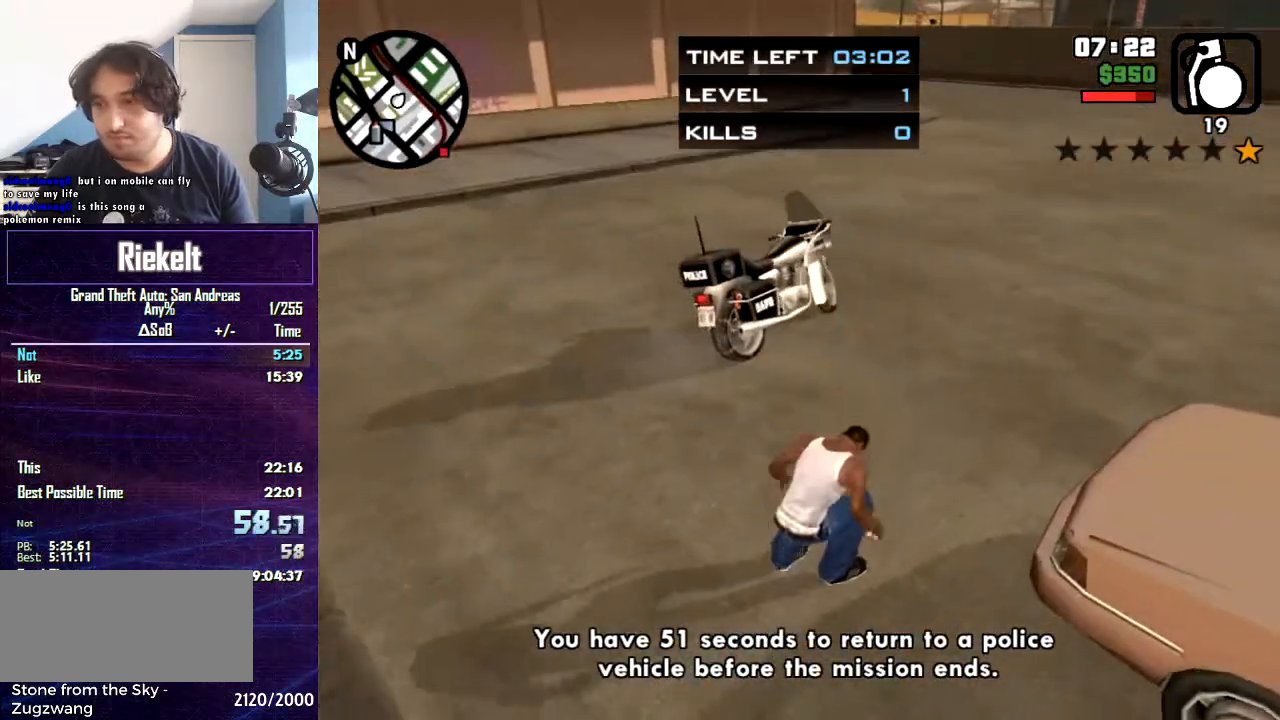
{"keys": ["w"], "mouse": [], "events": []}
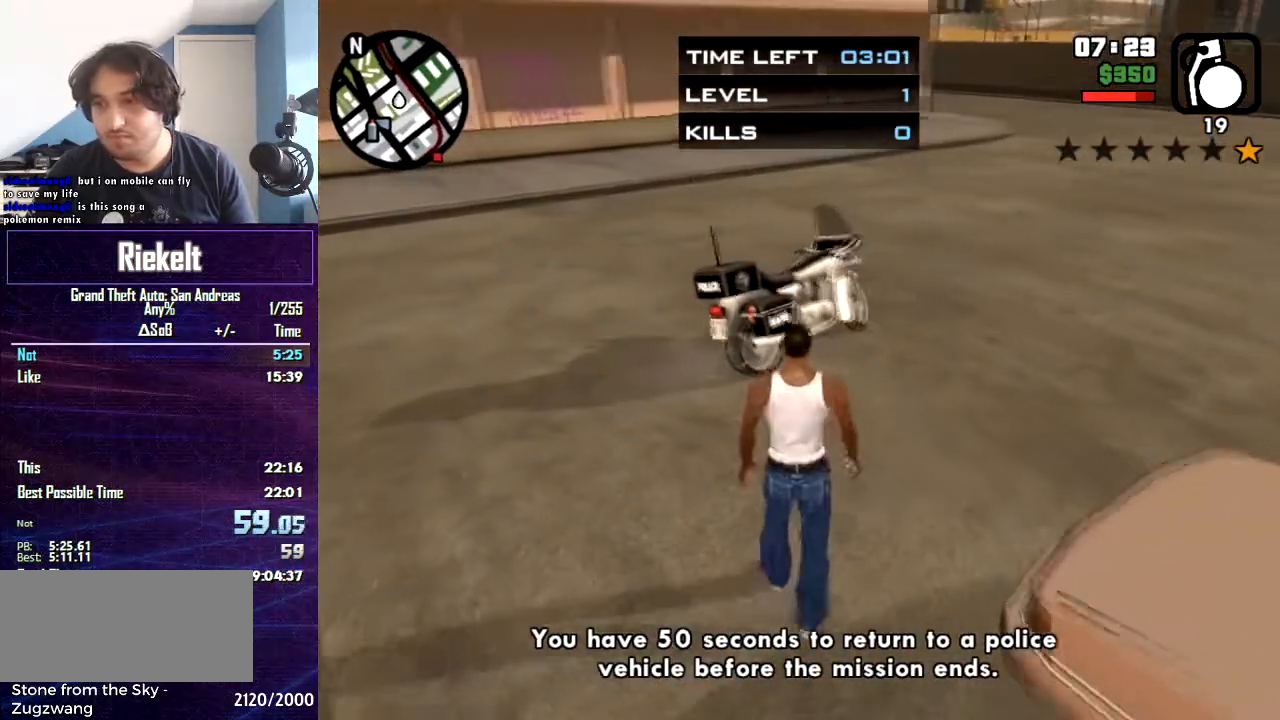
{"keys": ["f"], "mouse": [], "events": [[400, "f", "down"], [500, "w", "up"]]}
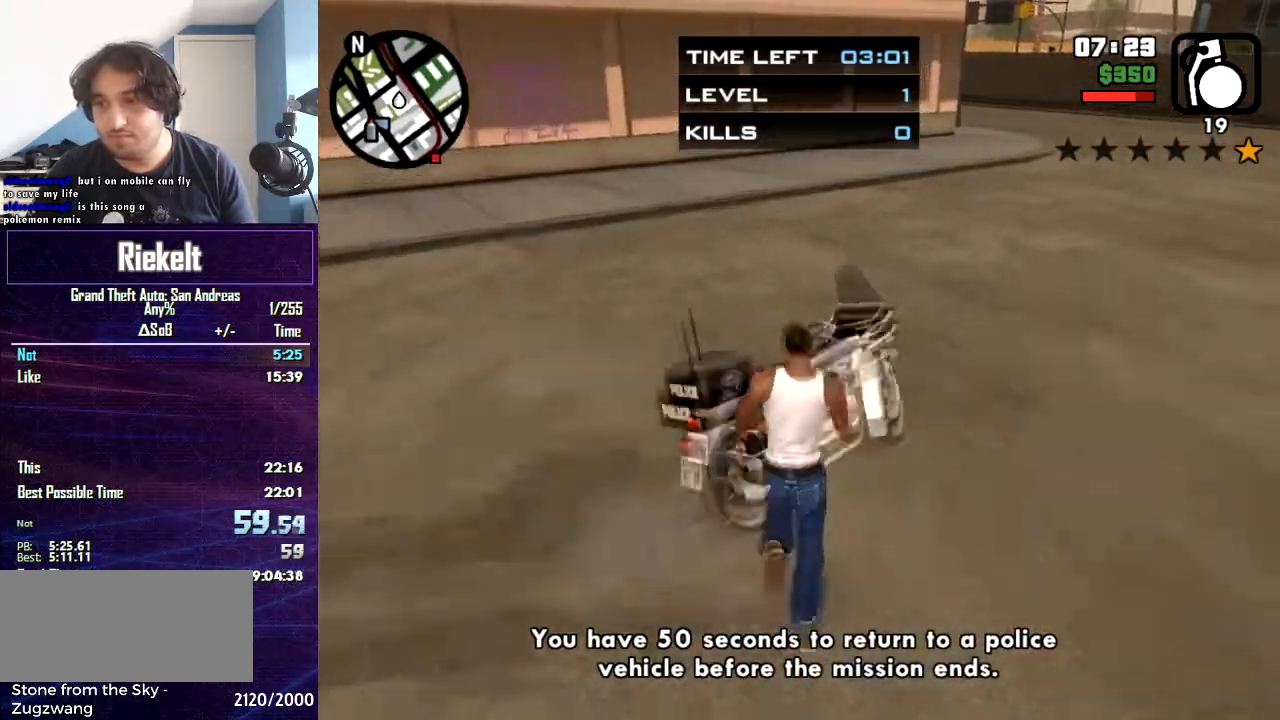
{"keys": [], "mouse": [], "events": [[33, "f", "up"]]}
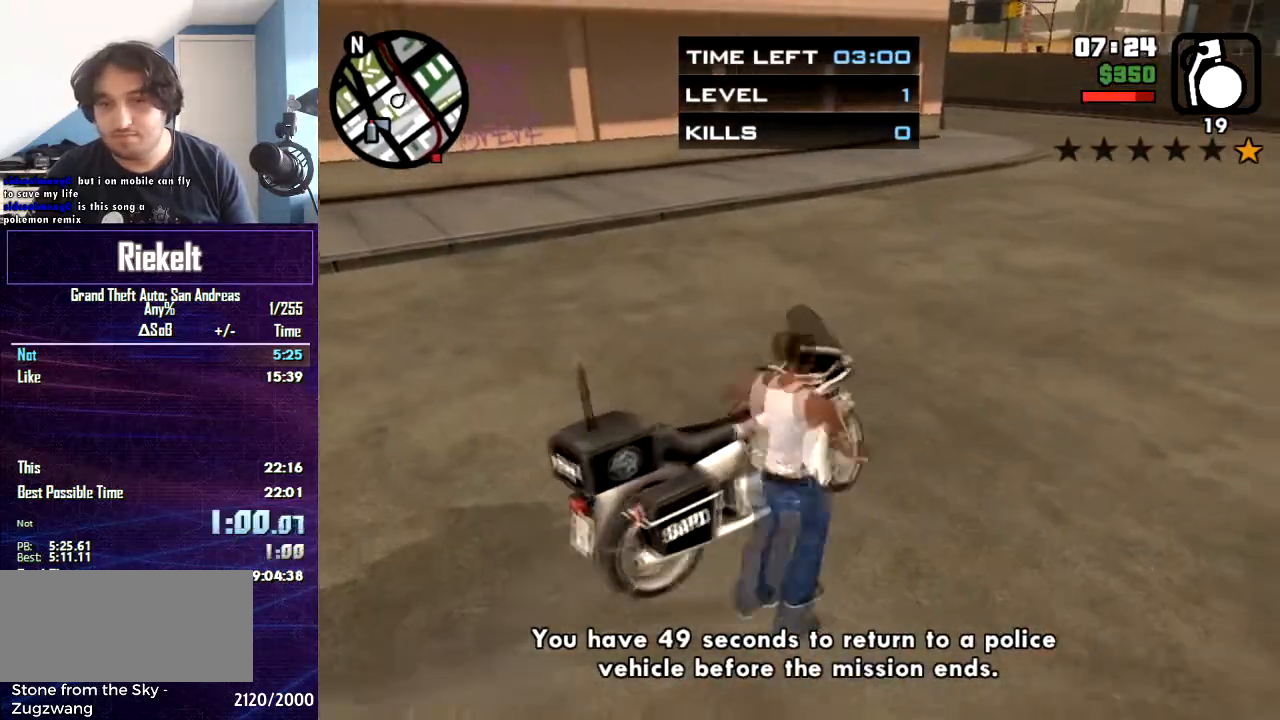
{"keys": ["w"], "mouse": [], "events": [[133, "w", "down"]]}
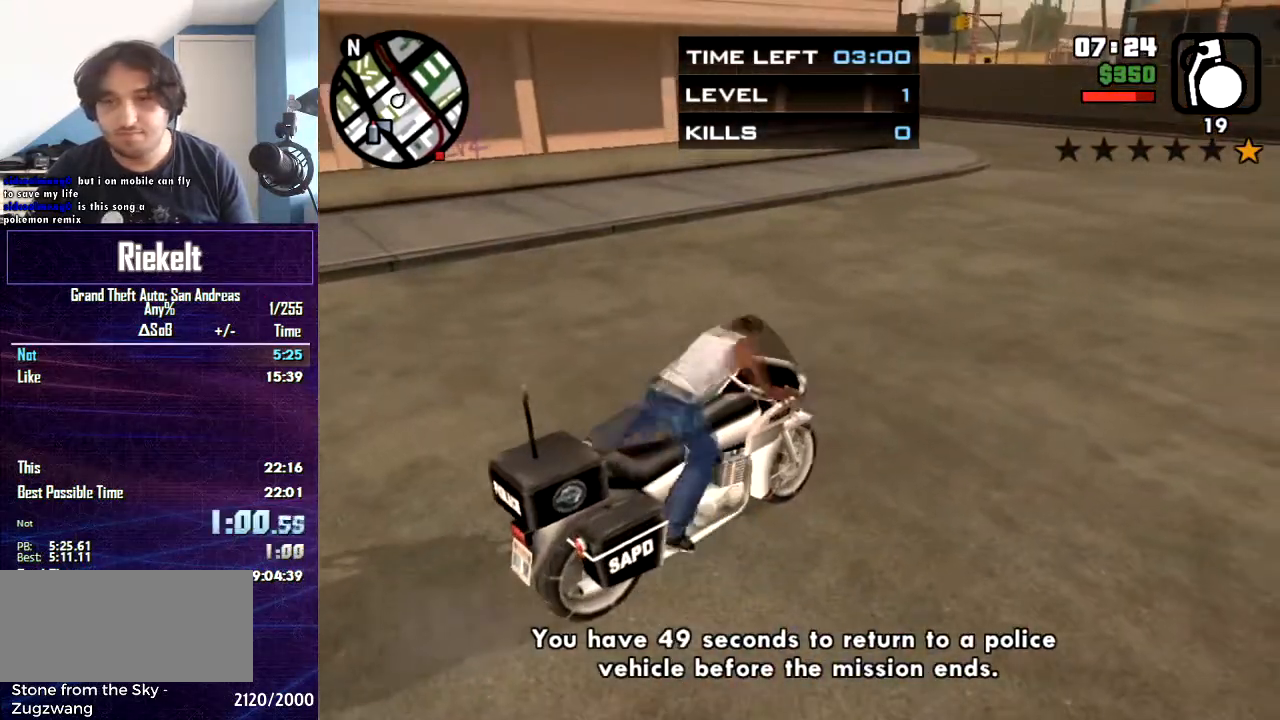
{"keys": ["w"], "mouse": [], "events": []}
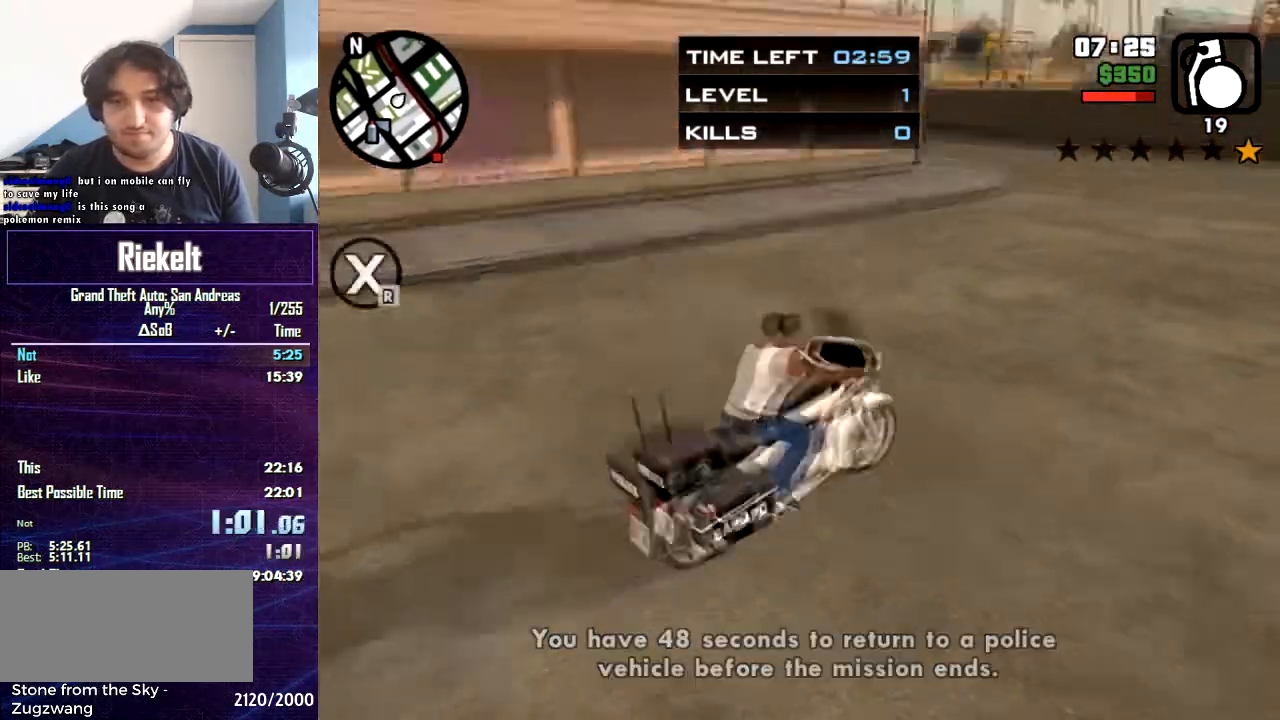
{"keys": ["w"], "mouse": [], "events": [[300, "a", "down"], [500, "a", "up"]]}